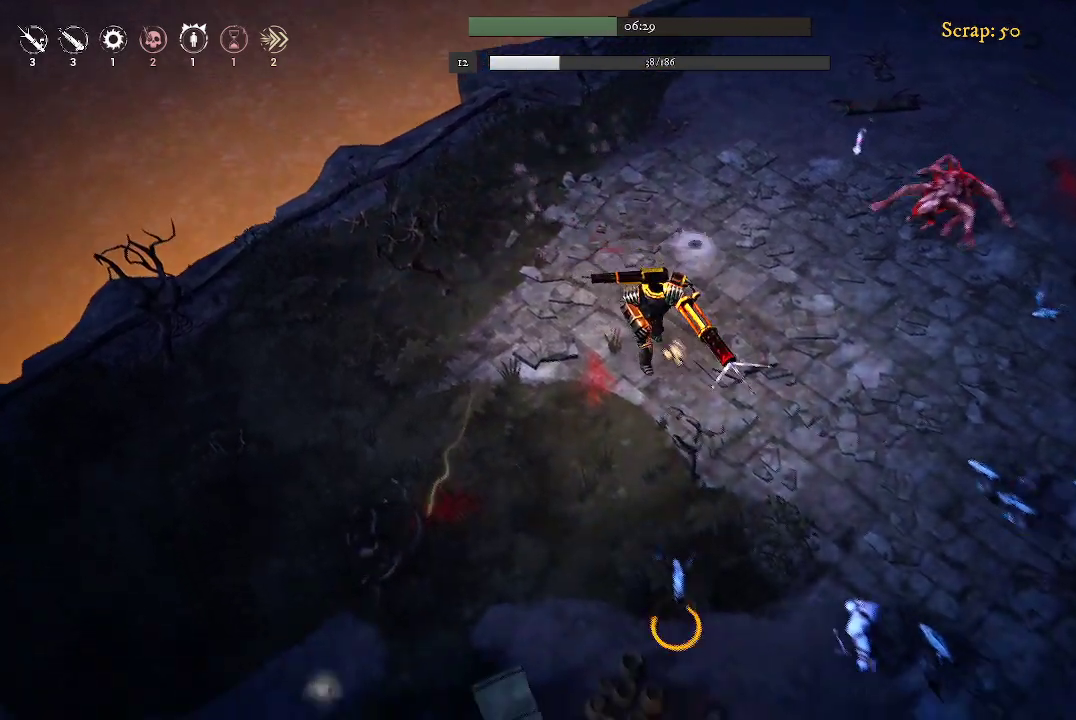
Gameplay with a controller (Xbox layout); each line is a JSON object with the inputs held at the frame after it. "events" lists button and stick changes between this image and that frame as [ms after this image, input, new state], when the widget could be followed in between.
{"buttons": [], "left_stick": "down-right", "right_stick": "center", "events": []}
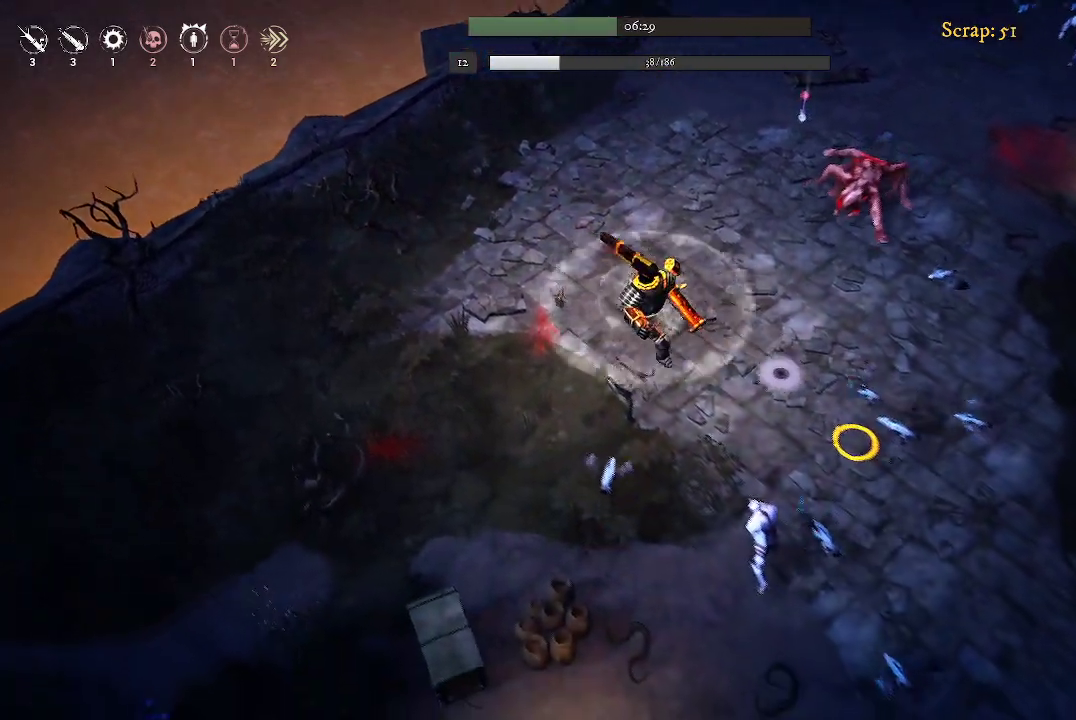
{"buttons": [], "left_stick": "up-left", "right_stick": "center", "events": [[133, "left_stick", "up-right"], [267, "left_stick", "up"], [433, "left_stick", "up-left"]]}
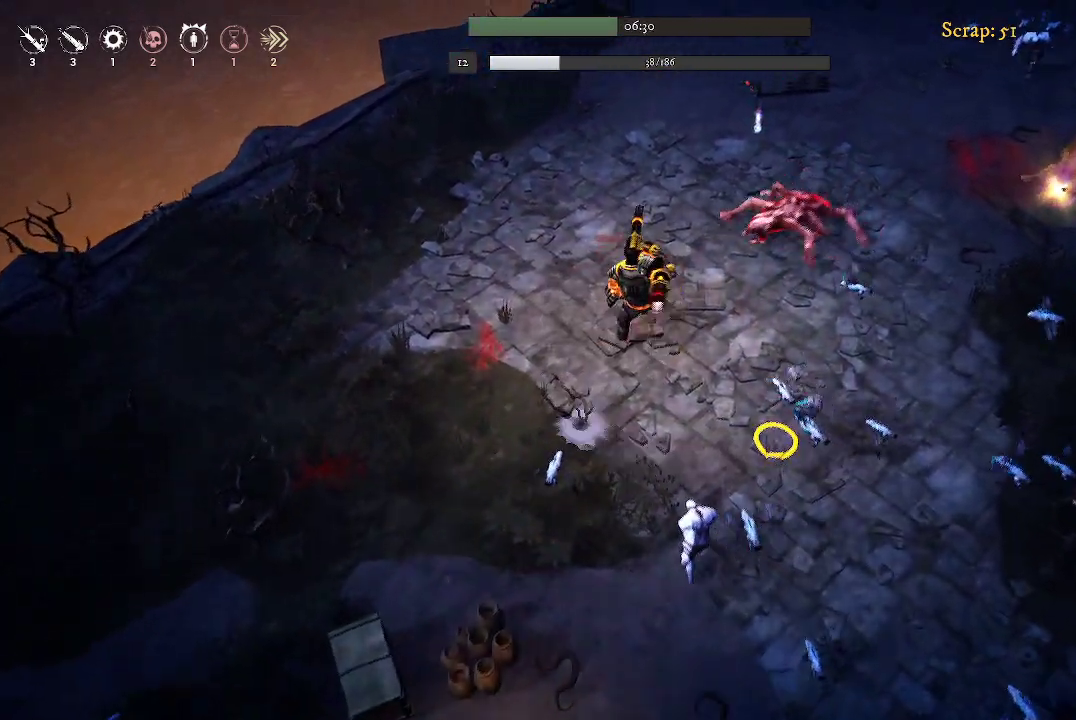
{"buttons": [], "left_stick": "up-left", "right_stick": "center", "events": [[167, "left_stick", "up"], [500, "left_stick", "up-left"]]}
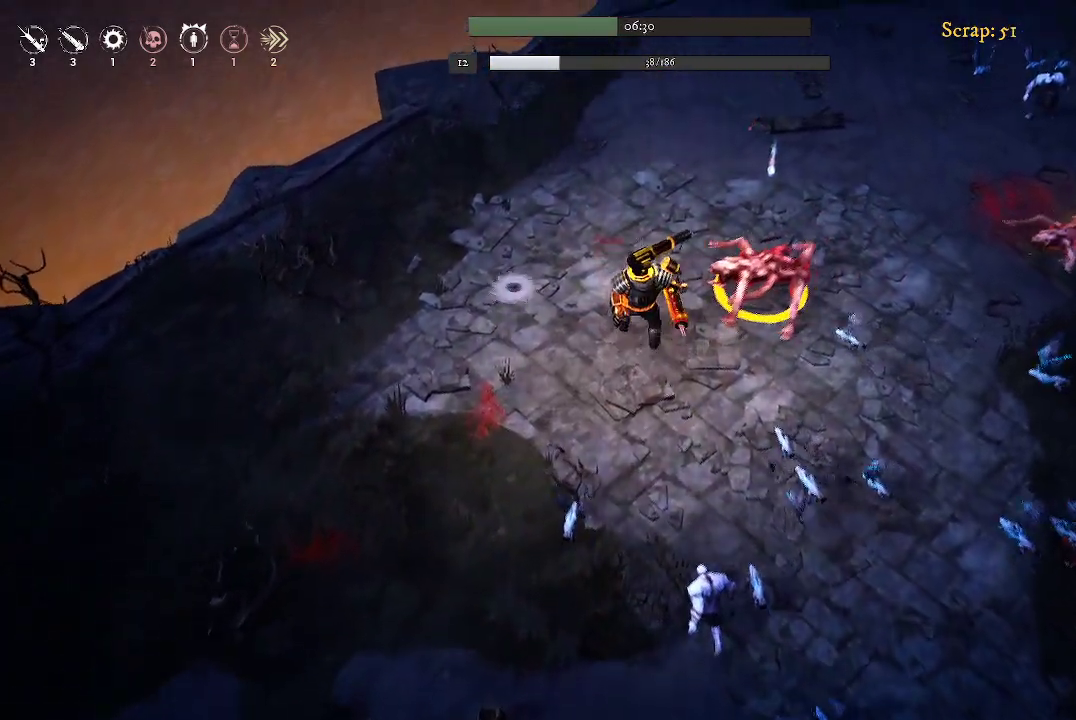
{"buttons": [], "left_stick": "up-left", "right_stick": "center", "events": []}
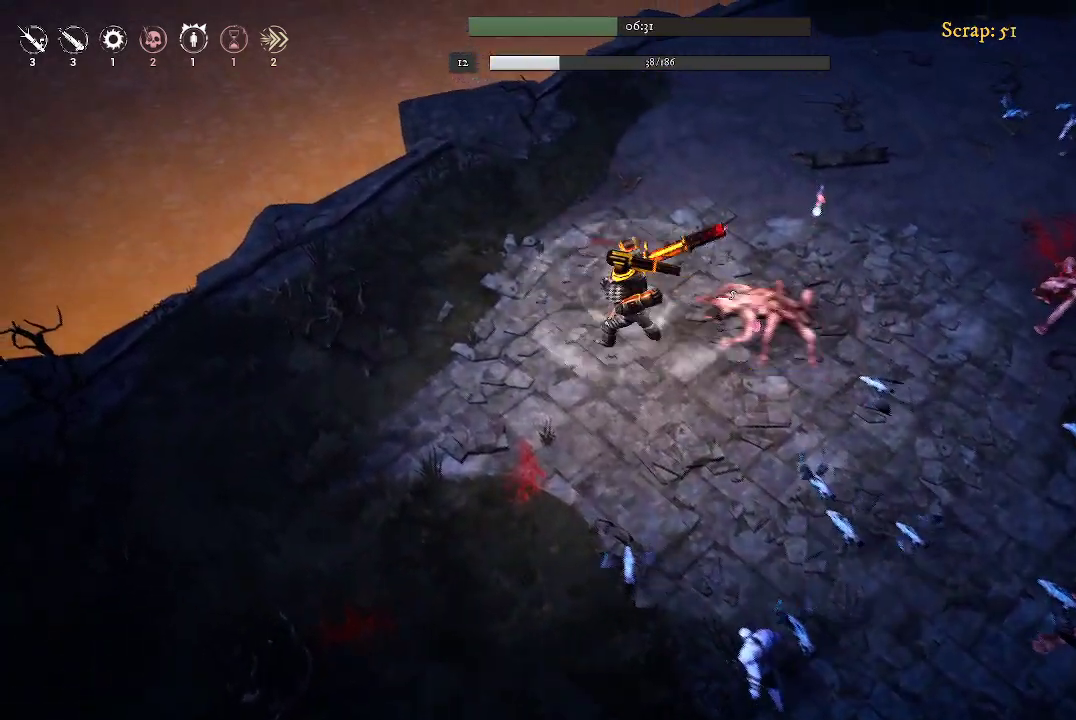
{"buttons": [], "left_stick": "up-right", "right_stick": "center", "events": [[433, "left_stick", "up-right"]]}
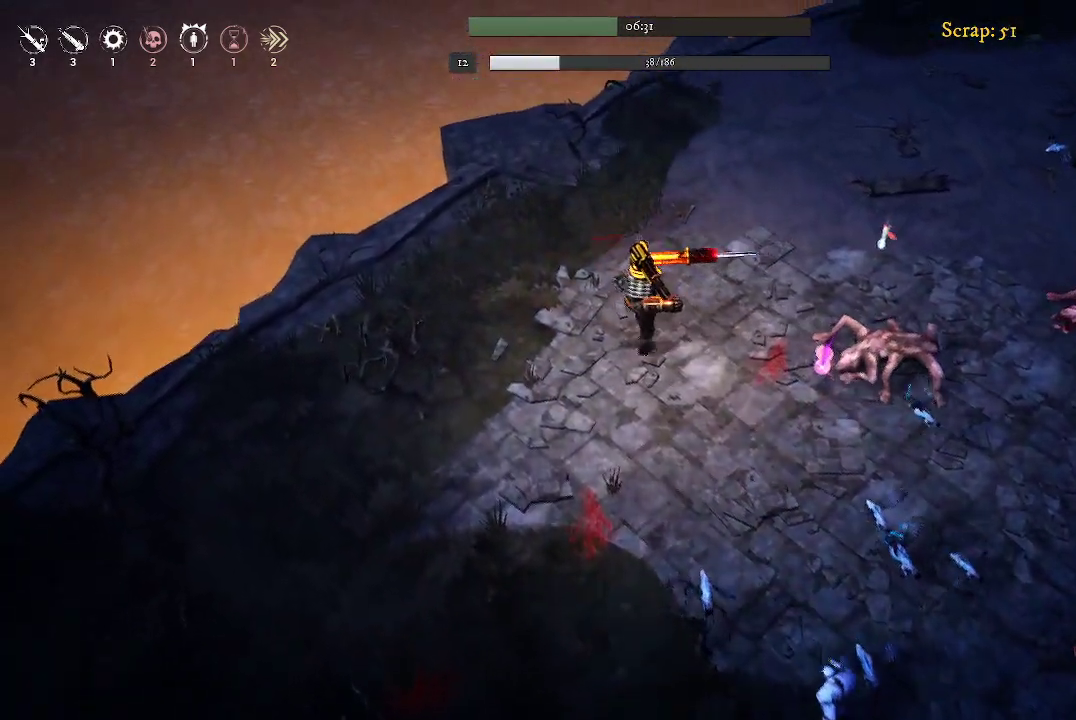
{"buttons": [], "left_stick": "right", "right_stick": "center", "events": [[133, "left_stick", "right"]]}
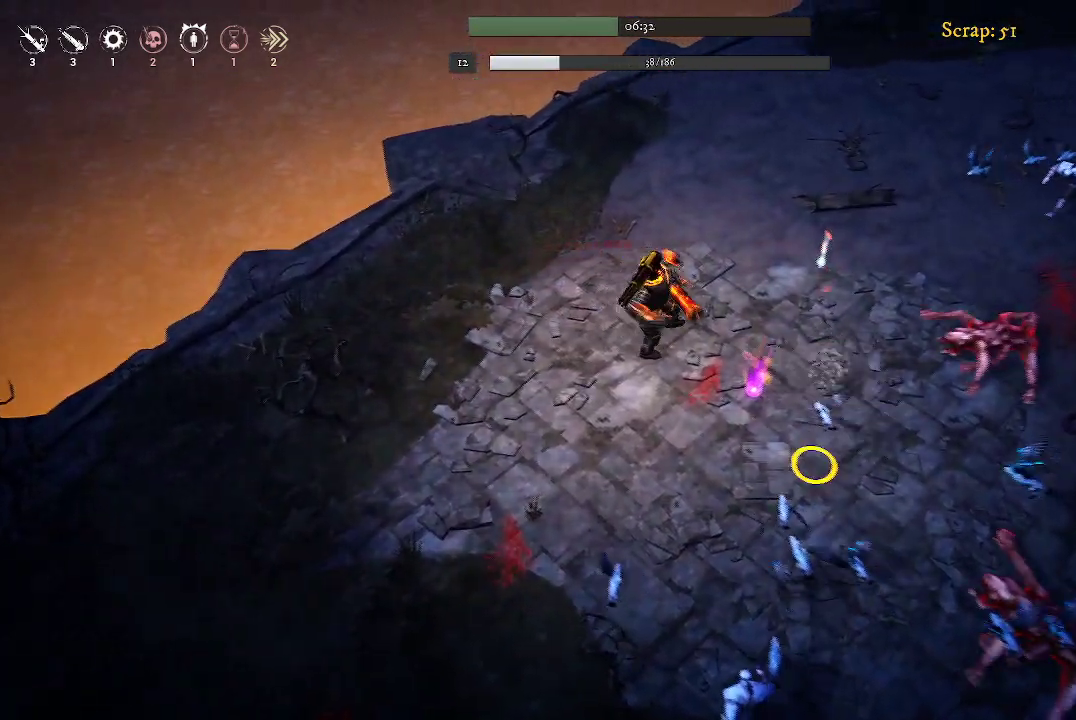
{"buttons": [], "left_stick": "right", "right_stick": "center", "events": []}
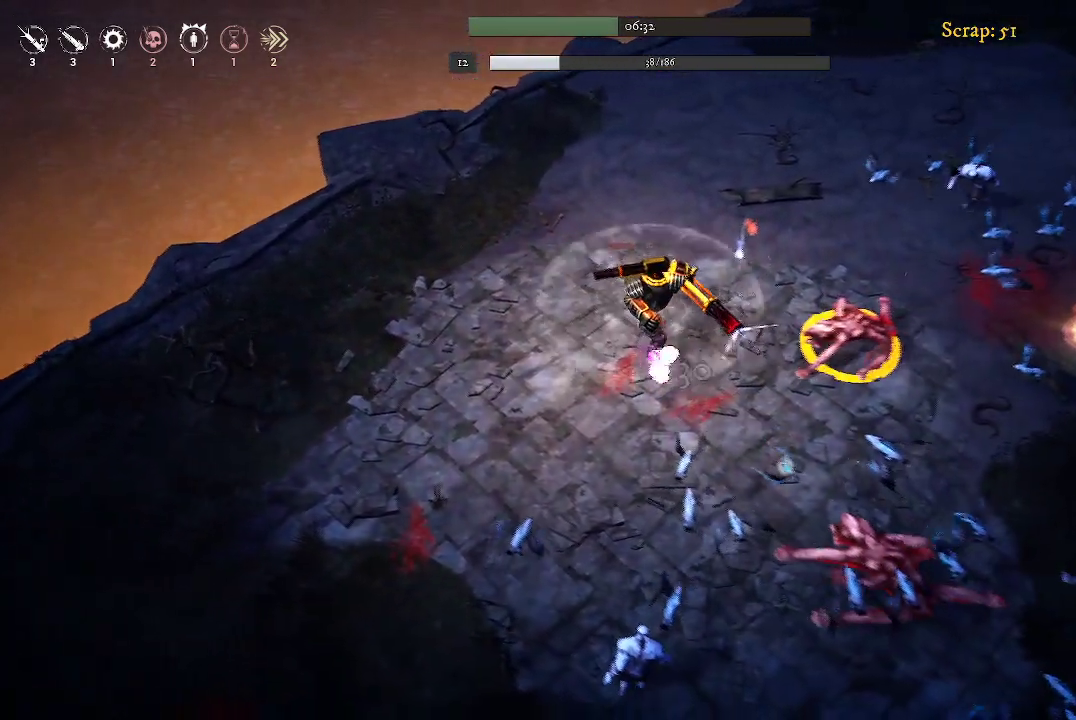
{"buttons": [], "left_stick": "up-right", "right_stick": "center", "events": [[67, "left_stick", "up-right"]]}
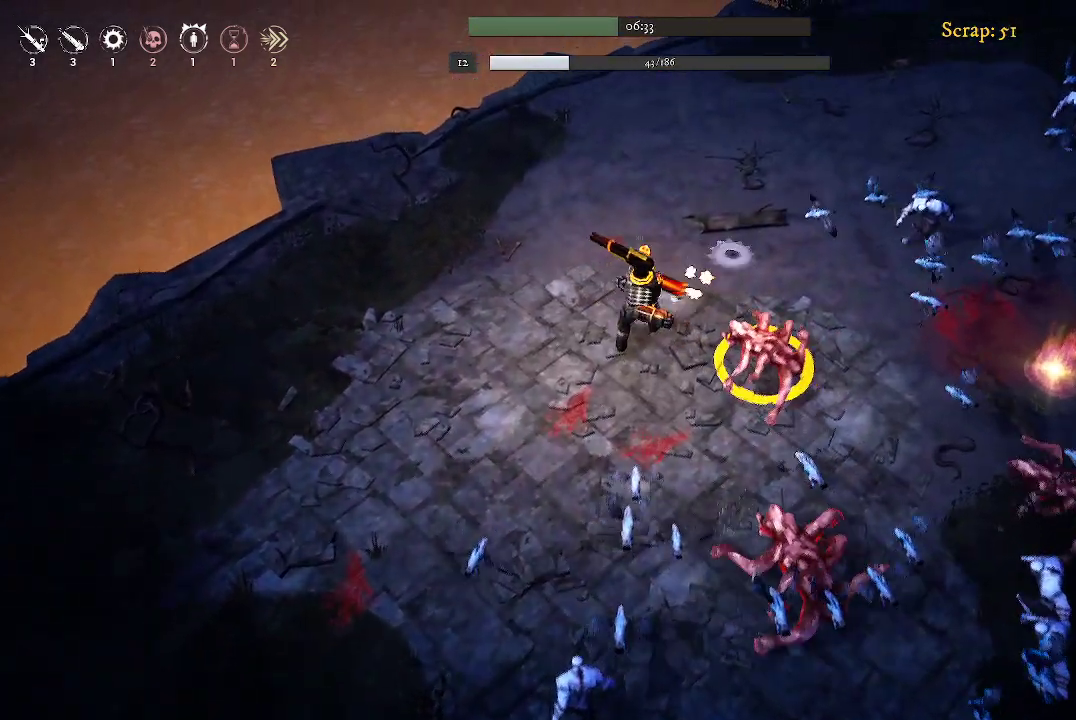
{"buttons": [], "left_stick": "up-right", "right_stick": "center", "events": []}
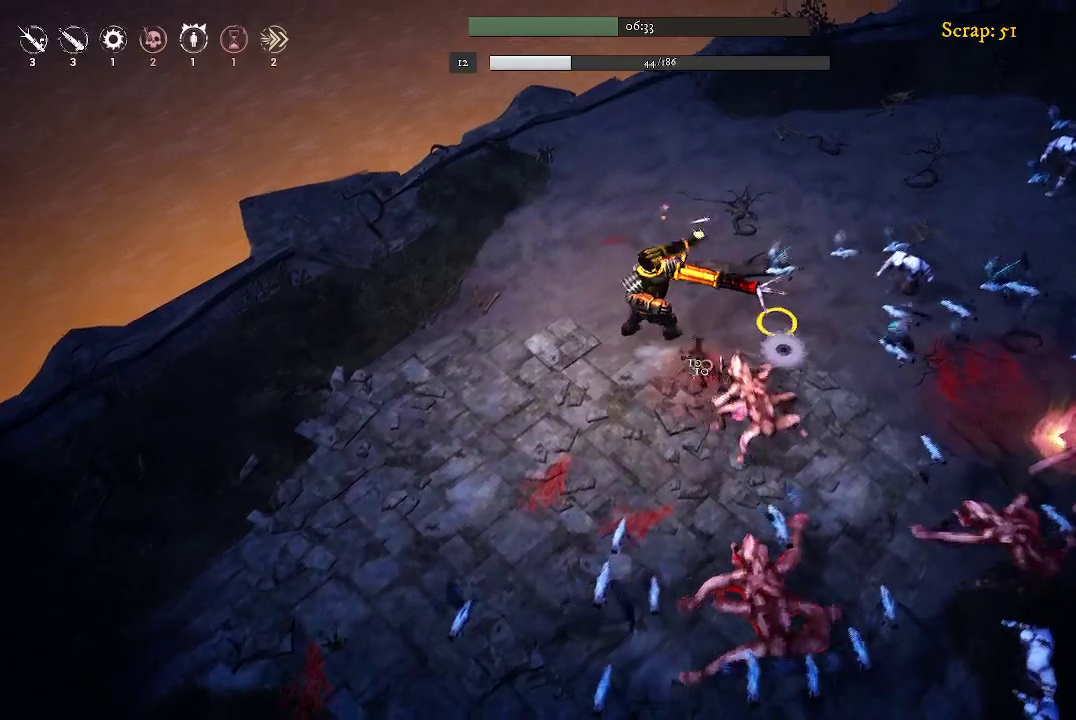
{"buttons": [], "left_stick": "left", "right_stick": "center", "events": [[200, "left_stick", "up"], [333, "left_stick", "up-left"], [500, "left_stick", "left"]]}
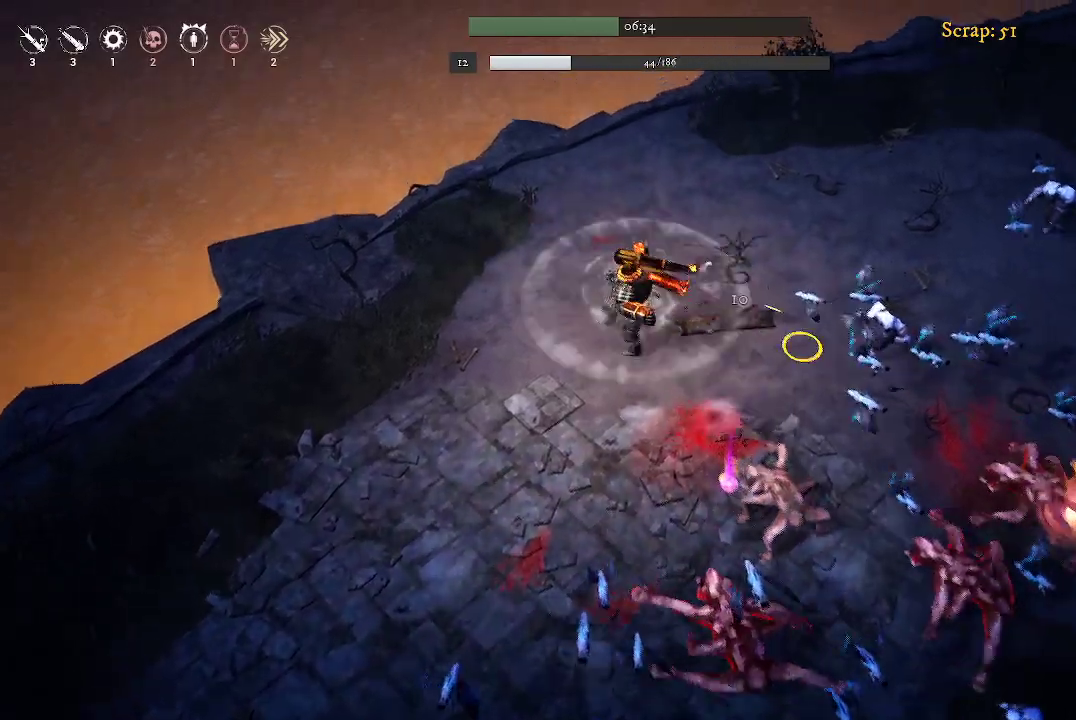
{"buttons": [], "left_stick": "down-right", "right_stick": "center", "events": [[67, "left_stick", "down-left"], [133, "left_stick", "down"], [300, "left_stick", "down-right"]]}
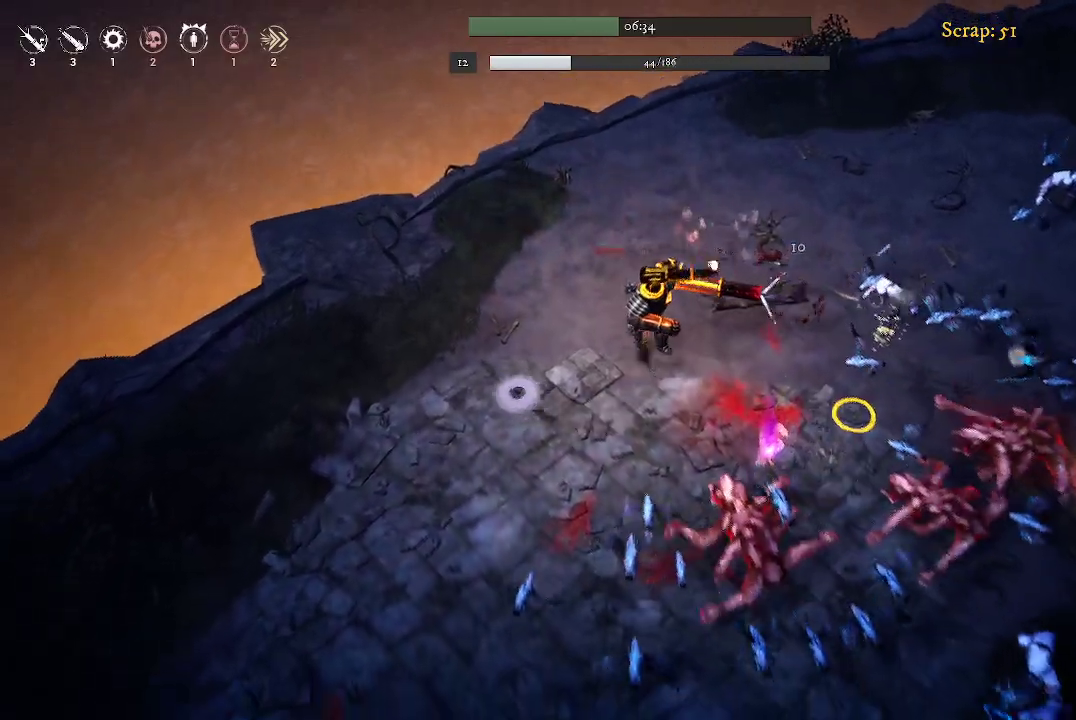
{"buttons": [], "left_stick": "up", "right_stick": "center", "events": [[300, "left_stick", "center"], [433, "left_stick", "up-left"], [500, "left_stick", "up"]]}
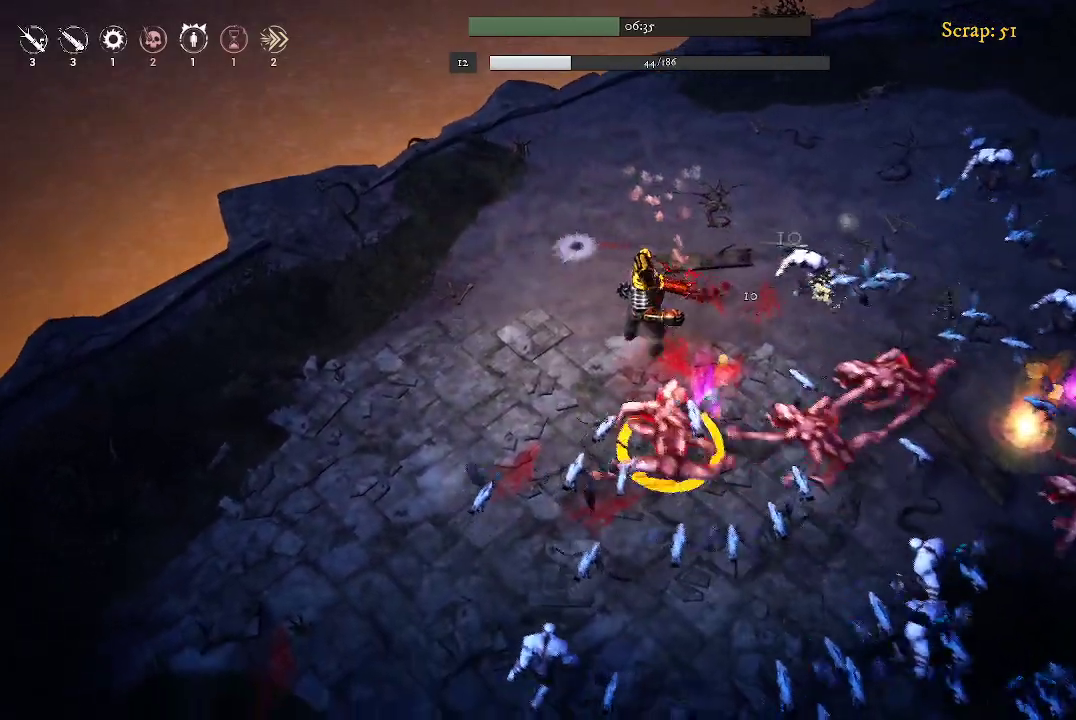
{"buttons": [], "left_stick": "up-left", "right_stick": "center", "events": [[67, "left_stick", "up-right"], [300, "left_stick", "up"], [400, "left_stick", "up-left"]]}
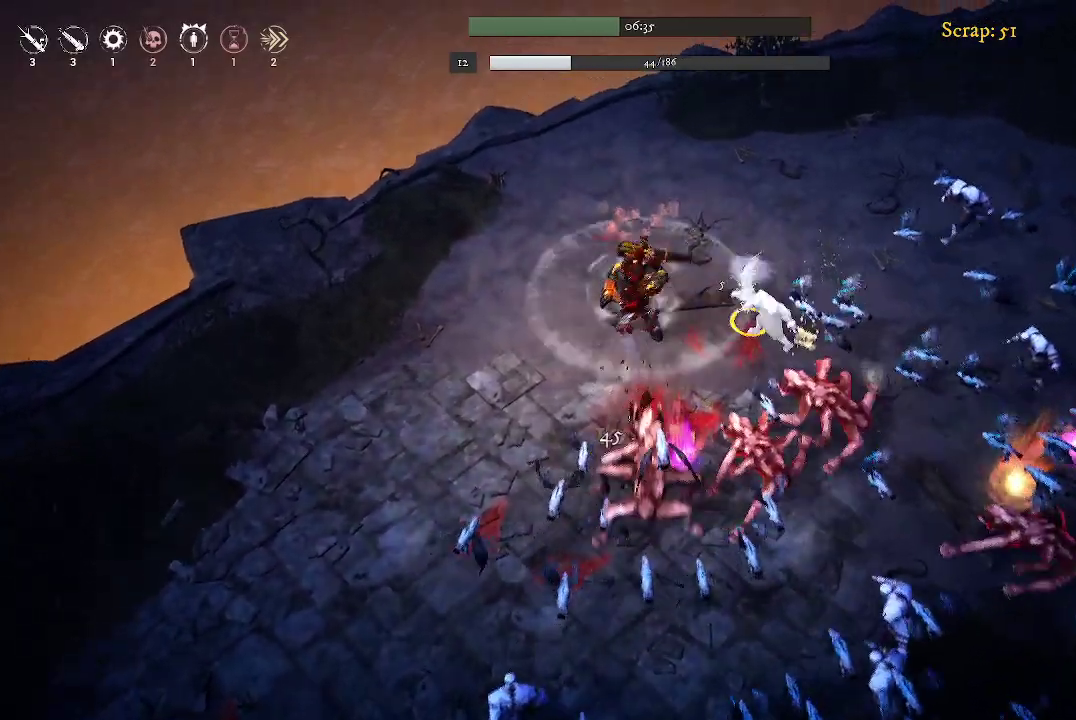
{"buttons": [], "left_stick": "down", "right_stick": "center", "events": [[100, "left_stick", "left"], [367, "left_stick", "down-left"], [467, "left_stick", "down"]]}
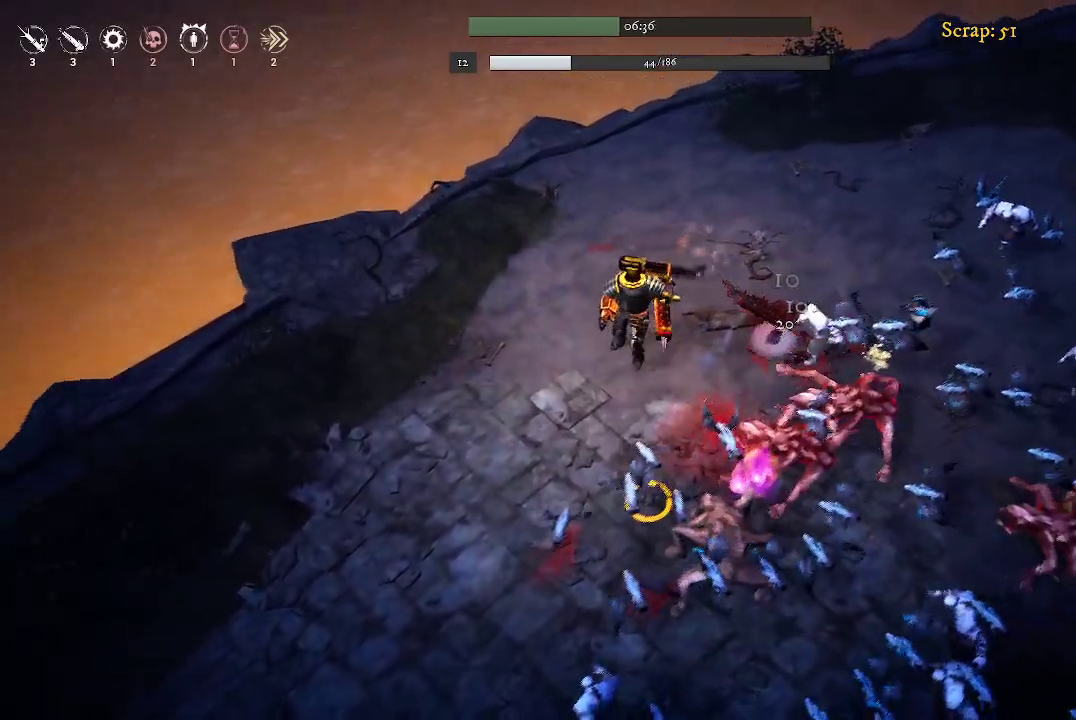
{"buttons": [], "left_stick": "up-left", "right_stick": "center", "events": [[133, "left_stick", "down-right"], [300, "left_stick", "up-left"]]}
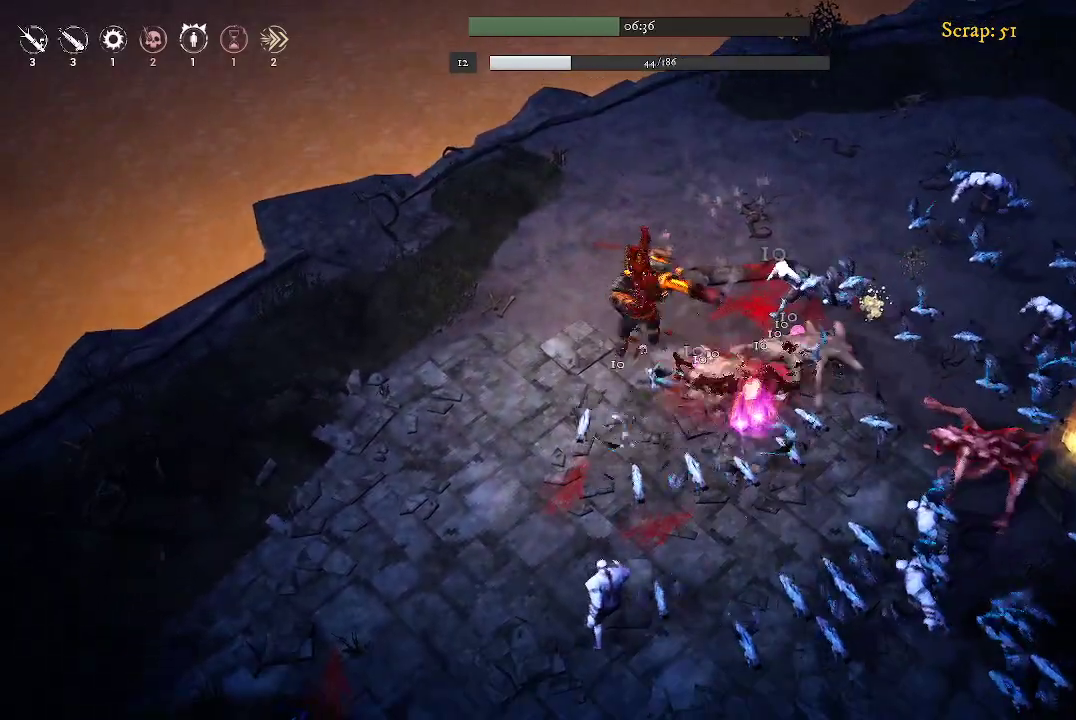
{"buttons": [], "left_stick": "left", "right_stick": "center", "events": [[400, "left_stick", "left"]]}
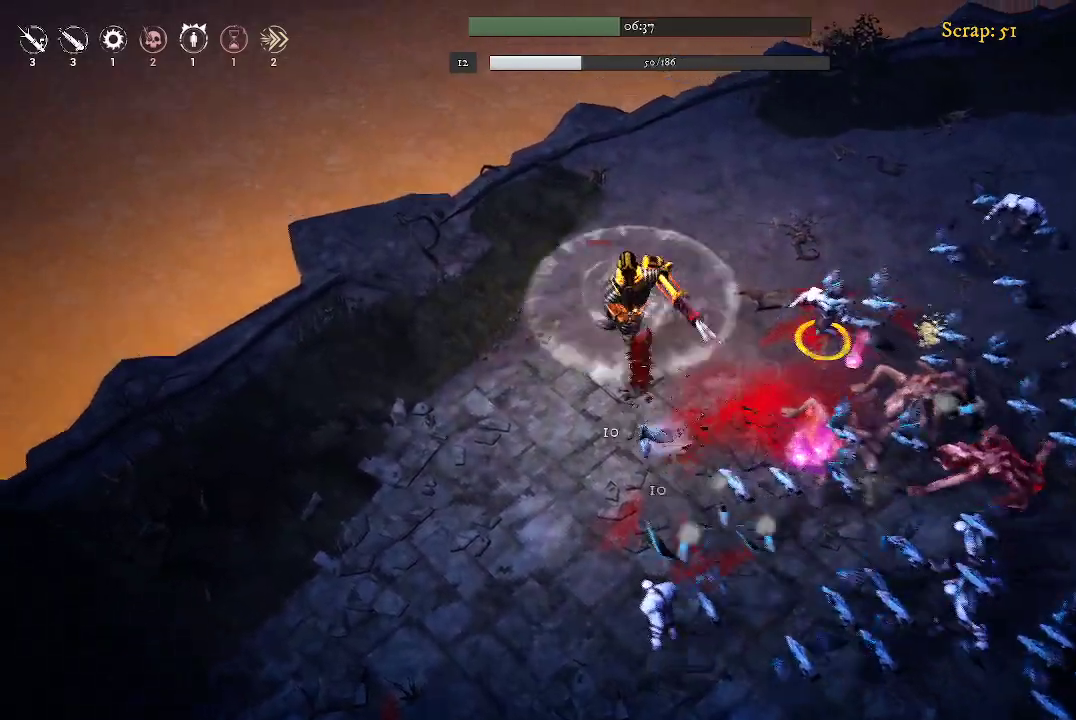
{"buttons": [], "left_stick": "down-right", "right_stick": "center", "events": [[133, "left_stick", "down-left"], [333, "left_stick", "down"], [467, "left_stick", "down-right"]]}
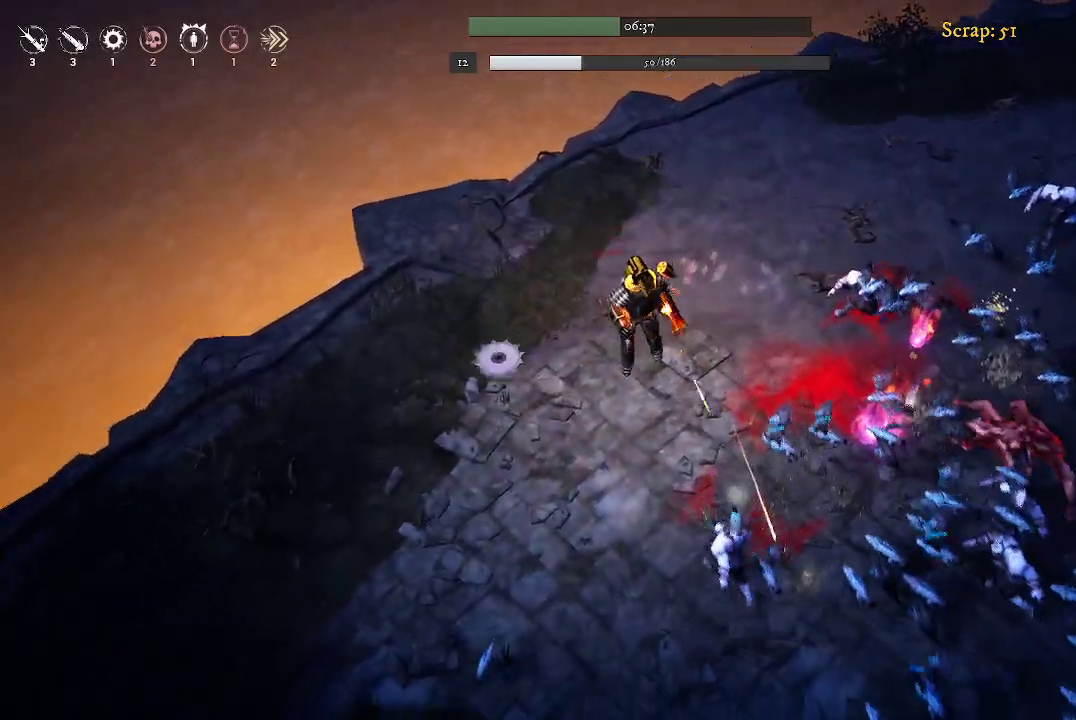
{"buttons": [], "left_stick": "down-left", "right_stick": "center", "events": [[300, "left_stick", "down-left"]]}
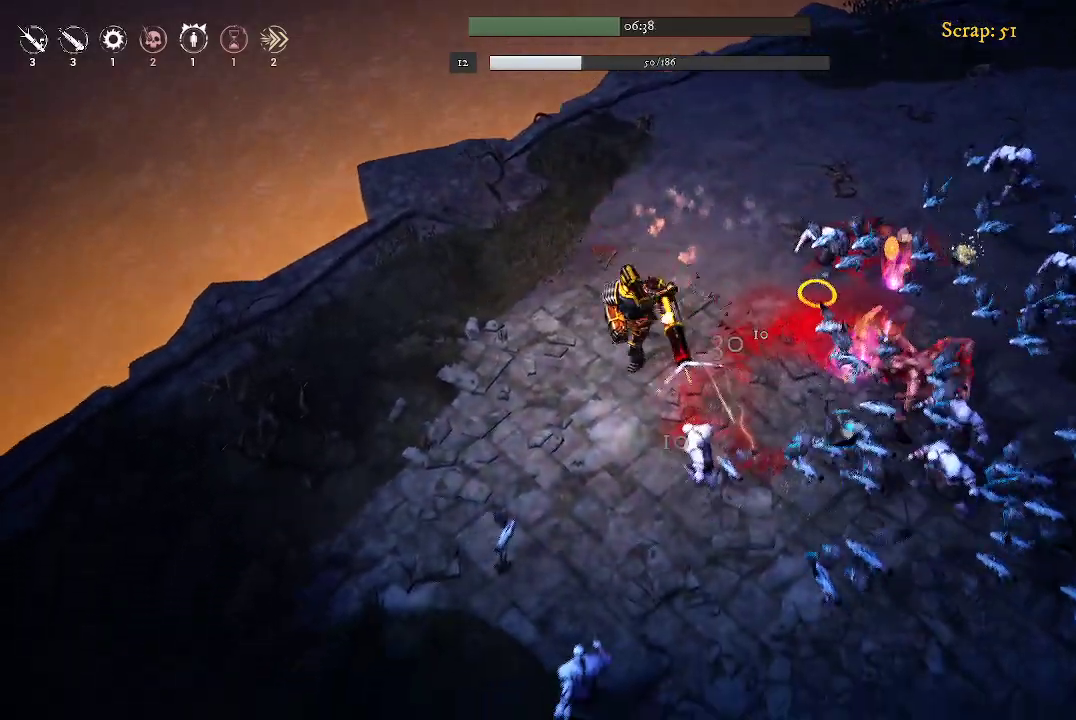
{"buttons": [], "left_stick": "up-right", "right_stick": "center", "events": [[167, "left_stick", "left"], [267, "left_stick", "up-left"], [467, "left_stick", "up-right"]]}
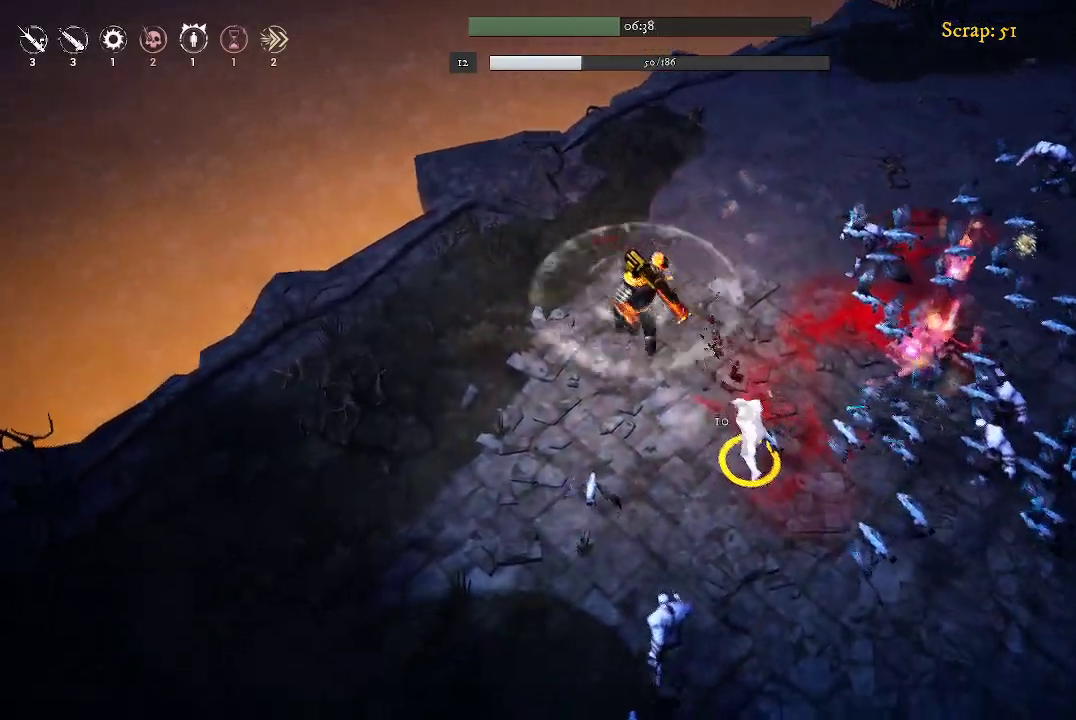
{"buttons": [], "left_stick": "up-right", "right_stick": "center", "events": [[200, "left_stick", "right"], [467, "left_stick", "up-right"]]}
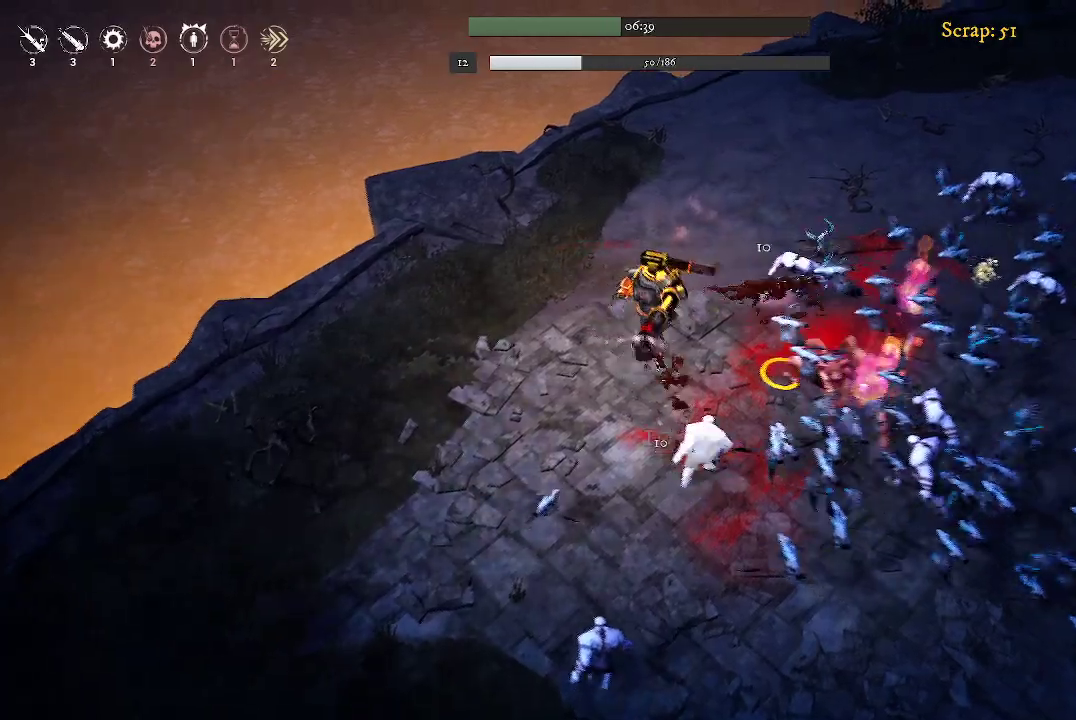
{"buttons": [], "left_stick": "up-left", "right_stick": "center", "events": [[100, "left_stick", "down-left"], [300, "left_stick", "left"], [467, "left_stick", "up-left"]]}
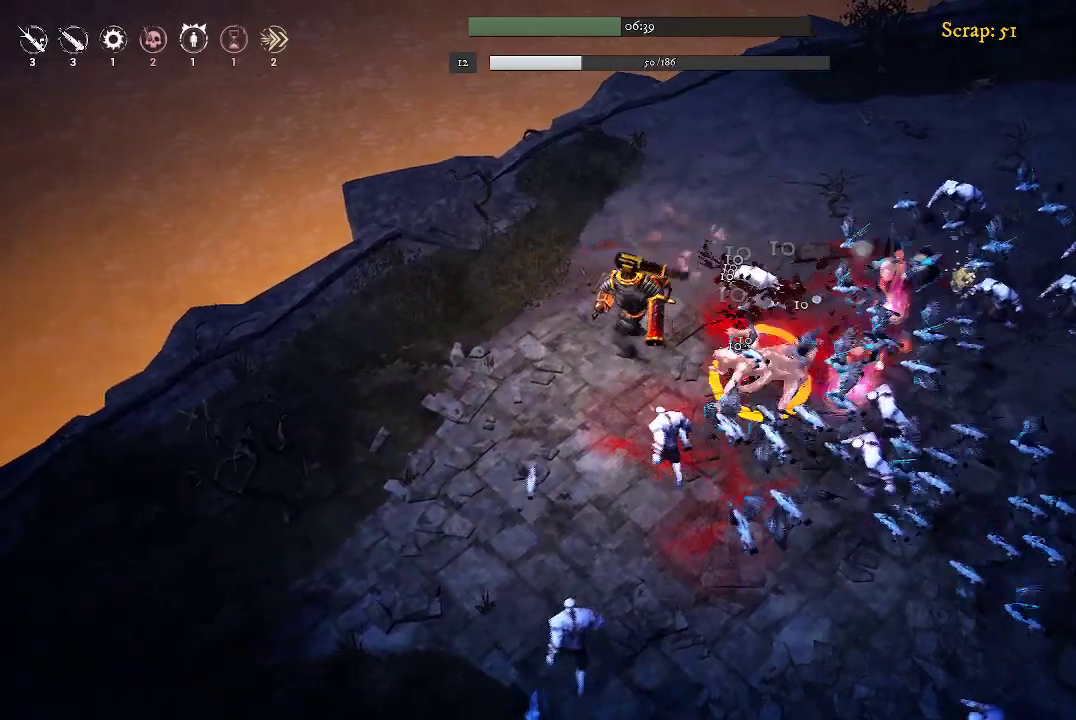
{"buttons": [], "left_stick": "down-left", "right_stick": "center", "events": [[300, "left_stick", "down-left"]]}
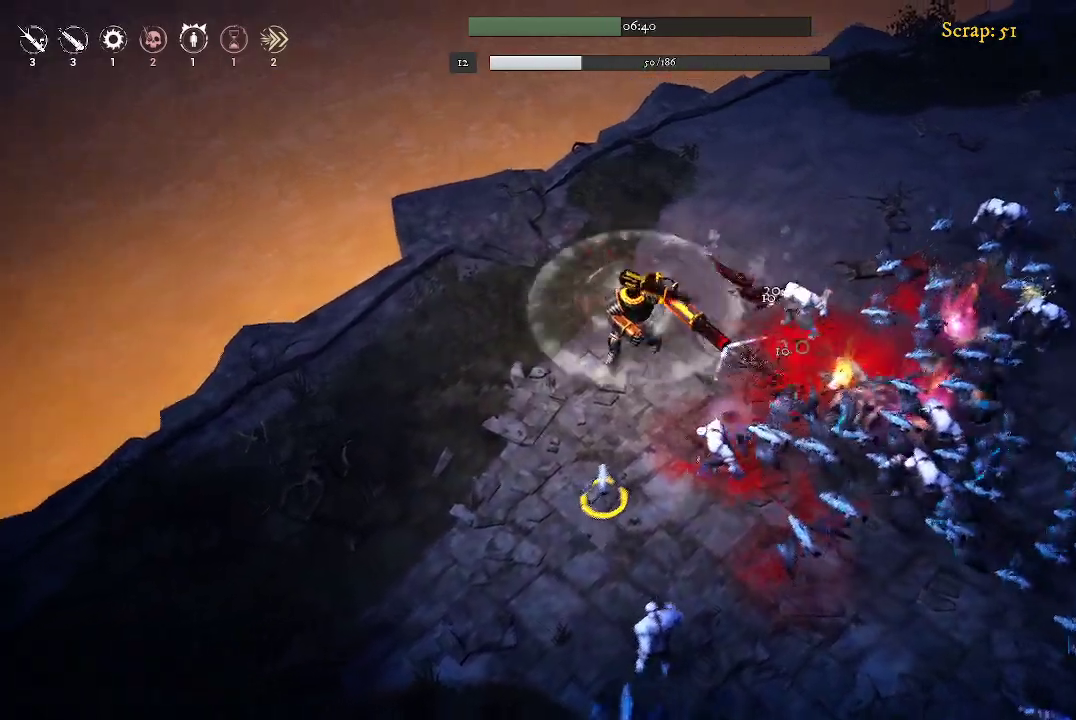
{"buttons": [], "left_stick": "up-right", "right_stick": "center", "events": [[133, "left_stick", "left"], [233, "left_stick", "up-left"], [333, "left_stick", "up"], [433, "left_stick", "up-right"]]}
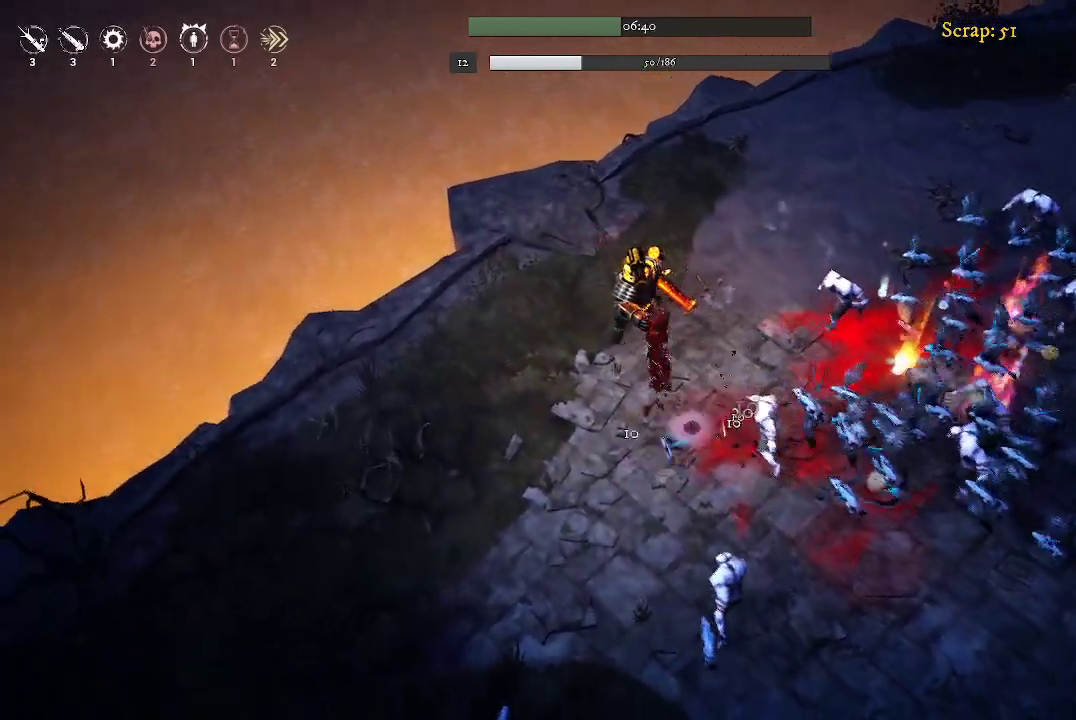
{"buttons": [], "left_stick": "down-left", "right_stick": "center", "events": [[33, "left_stick", "right"], [333, "left_stick", "down-right"], [433, "left_stick", "down-left"]]}
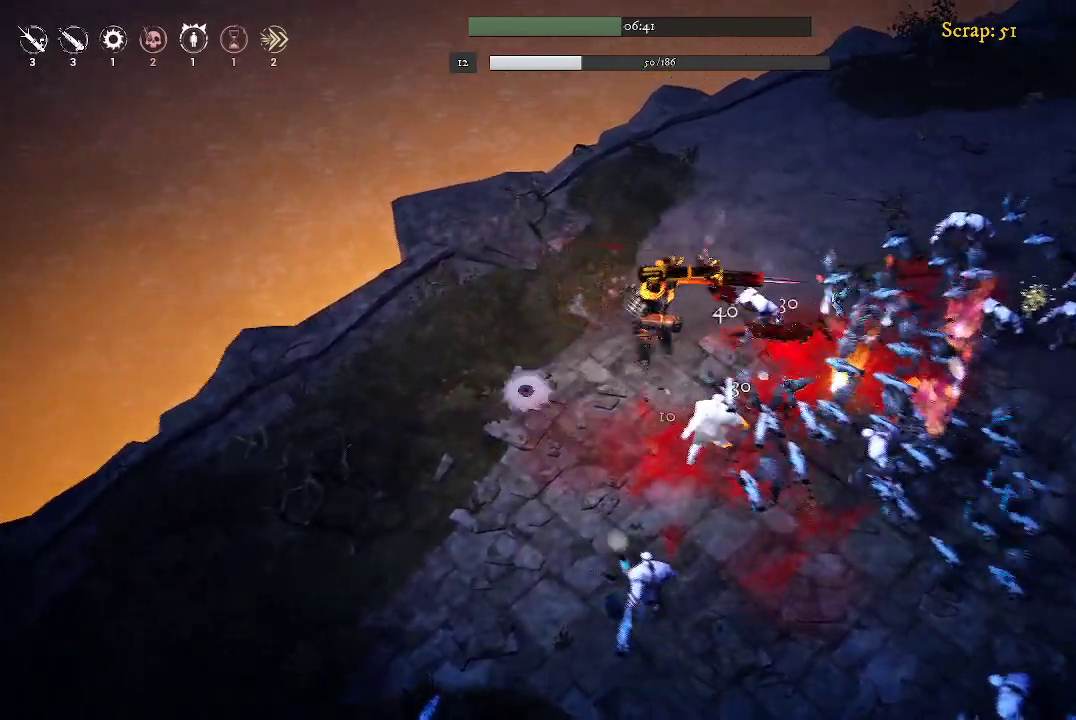
{"buttons": [], "left_stick": "up-left", "right_stick": "center", "events": [[333, "left_stick", "left"], [467, "left_stick", "up-left"]]}
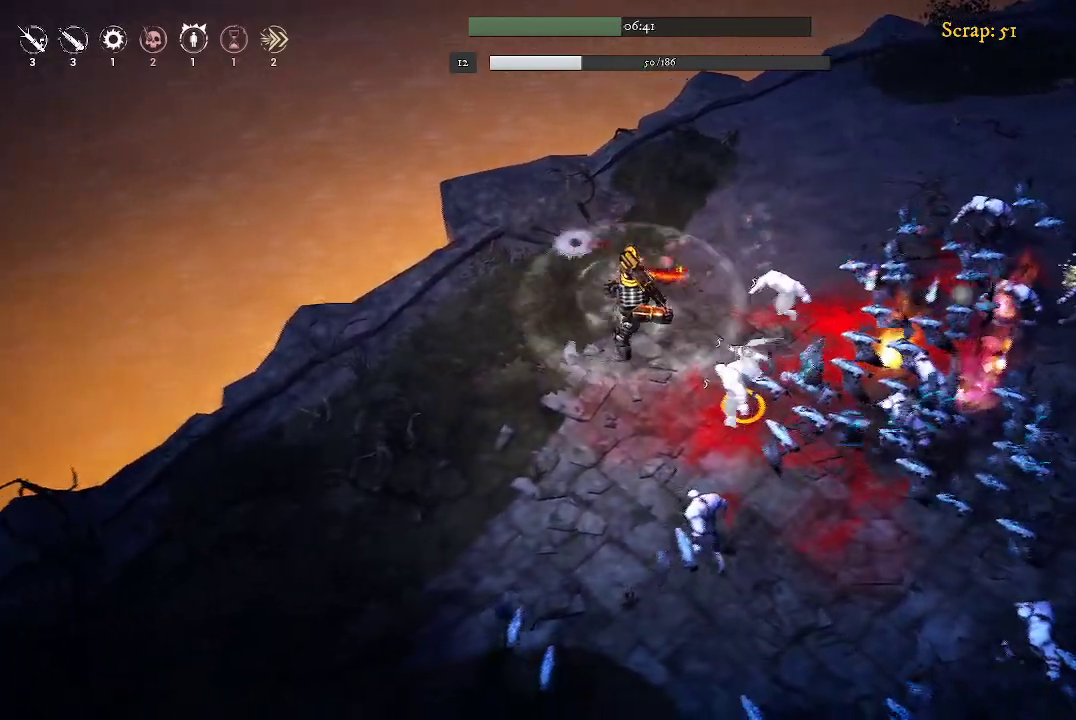
{"buttons": [], "left_stick": "down", "right_stick": "center", "events": [[167, "left_stick", "up"], [333, "left_stick", "right"], [467, "left_stick", "down"]]}
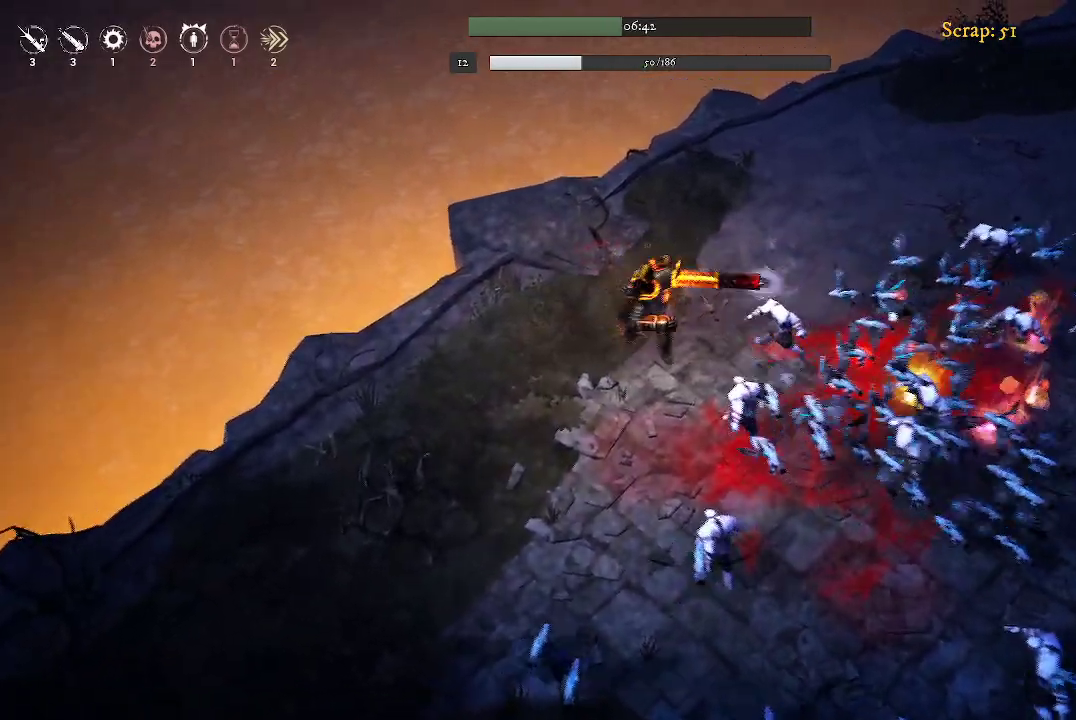
{"buttons": [], "left_stick": "down-left", "right_stick": "center", "events": [[33, "left_stick", "down-left"]]}
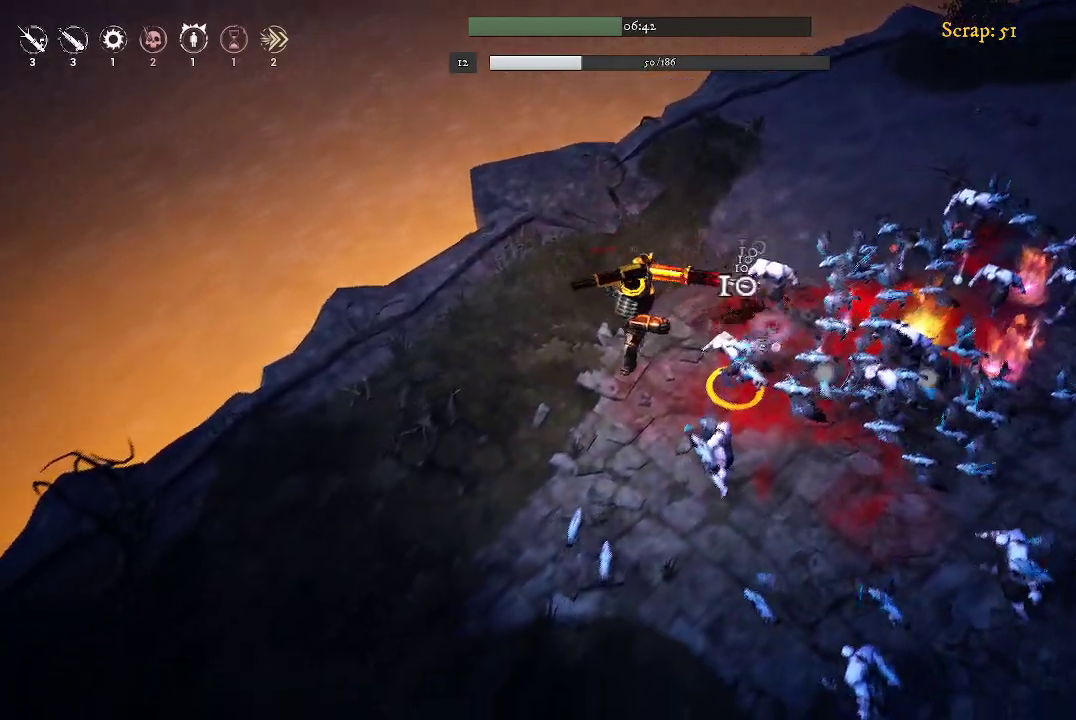
{"buttons": [], "left_stick": "left", "right_stick": "center", "events": [[433, "left_stick", "left"]]}
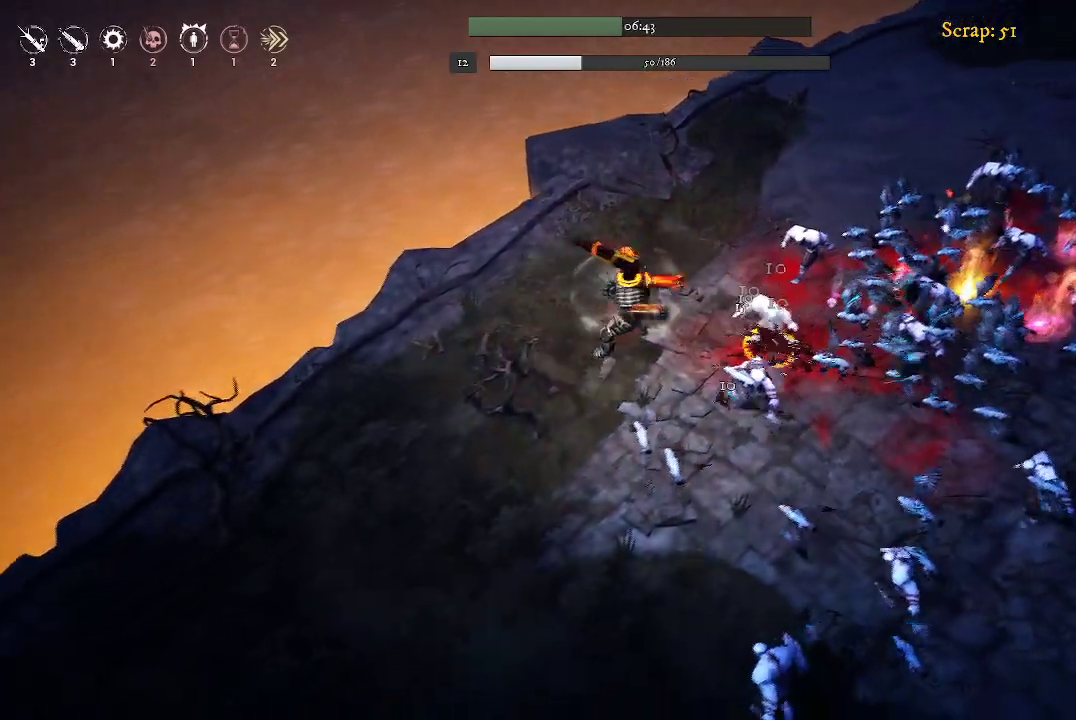
{"buttons": [], "left_stick": "down-left", "right_stick": "center", "events": [[67, "left_stick", "down-left"]]}